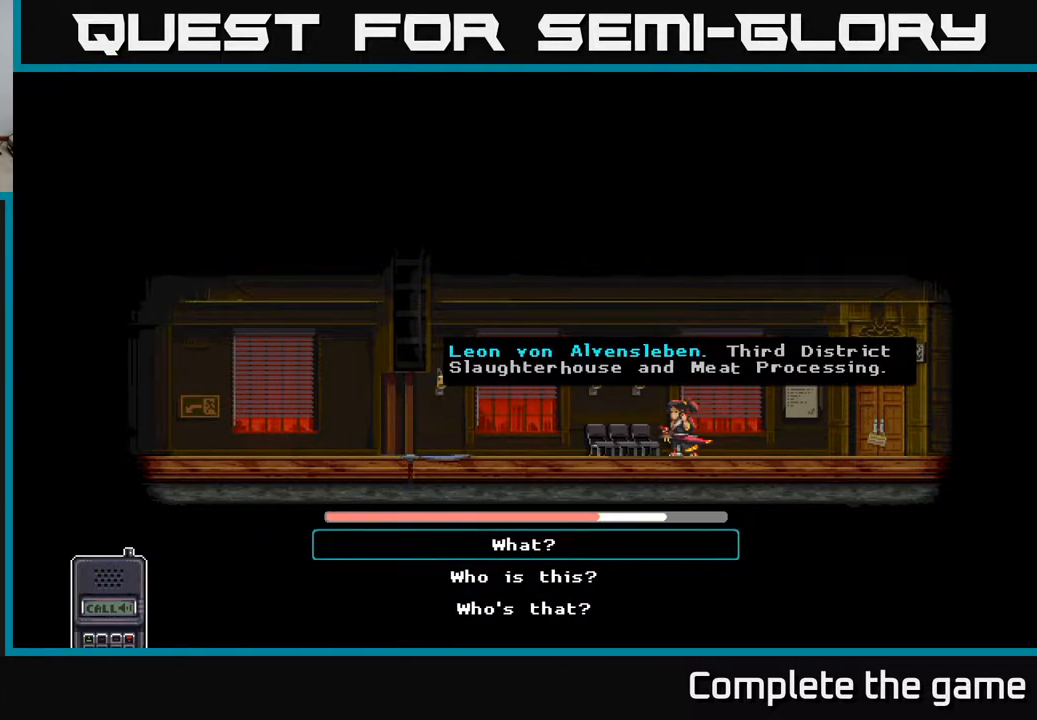
Gameplay with a controller (Xbox layout); each line is a JSON object with the inputs held at the frame after it. "events" lists button and stick changes between this image and that frame as [ms after this image, input, new state], when the widget could be followed in between.
{"buttons": [], "left_stick": "center", "right_stick": "center", "events": [[333, "DPAD_DOWN", "down"], [467, "DPAD_DOWN", "up"]]}
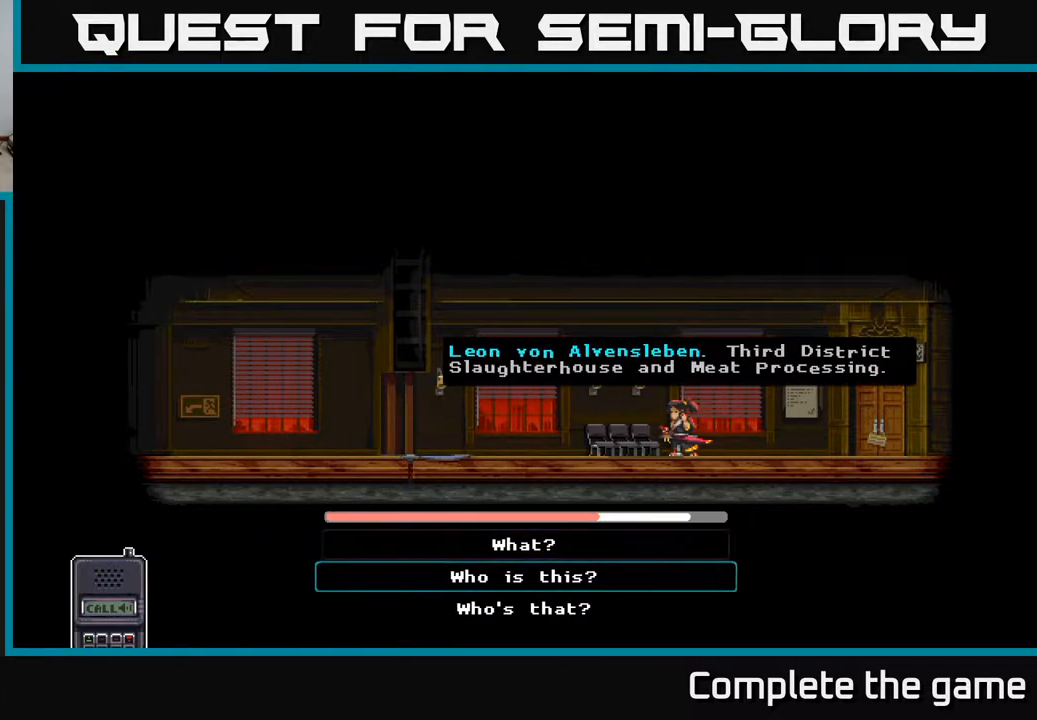
{"buttons": [], "left_stick": "center", "right_stick": "center", "events": [[67, "DPAD_DOWN", "down"], [200, "DPAD_DOWN", "up"], [250, "A", "down"], [467, "A", "up"]]}
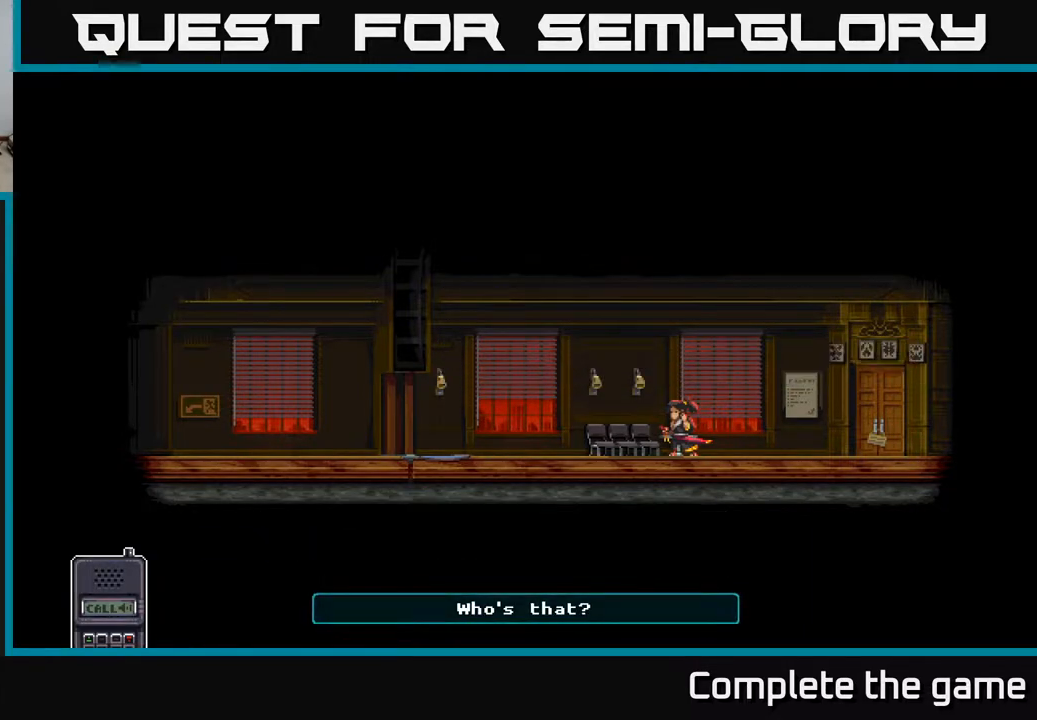
{"buttons": [], "left_stick": "center", "right_stick": "center", "events": []}
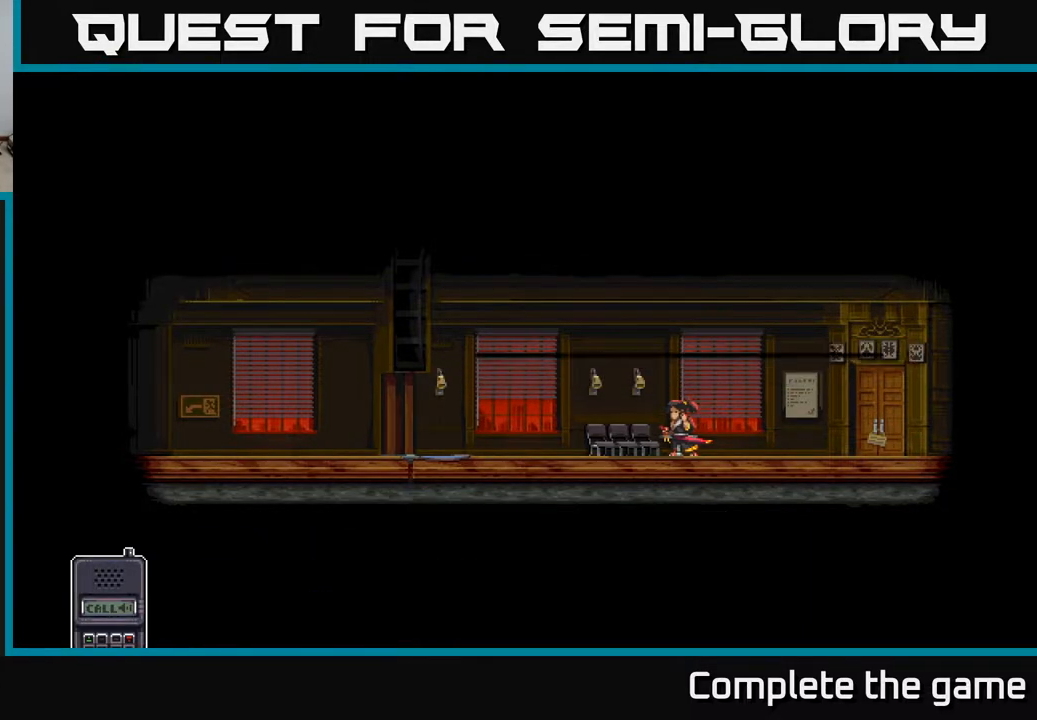
{"buttons": [], "left_stick": "center", "right_stick": "center", "events": []}
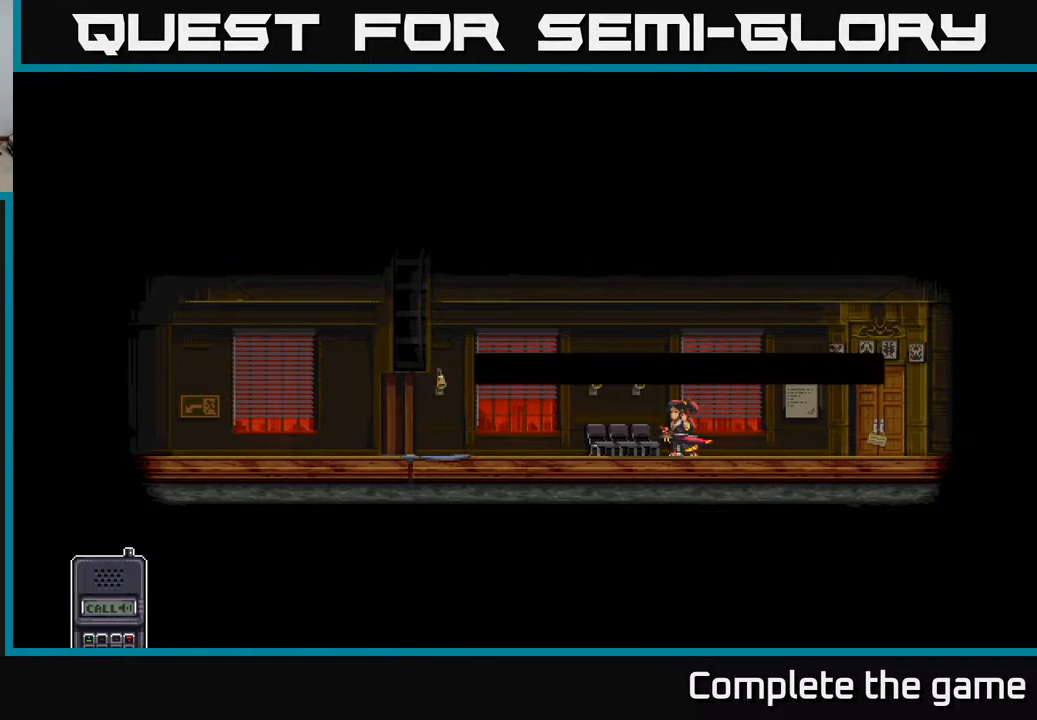
{"buttons": [], "left_stick": "center", "right_stick": "center", "events": []}
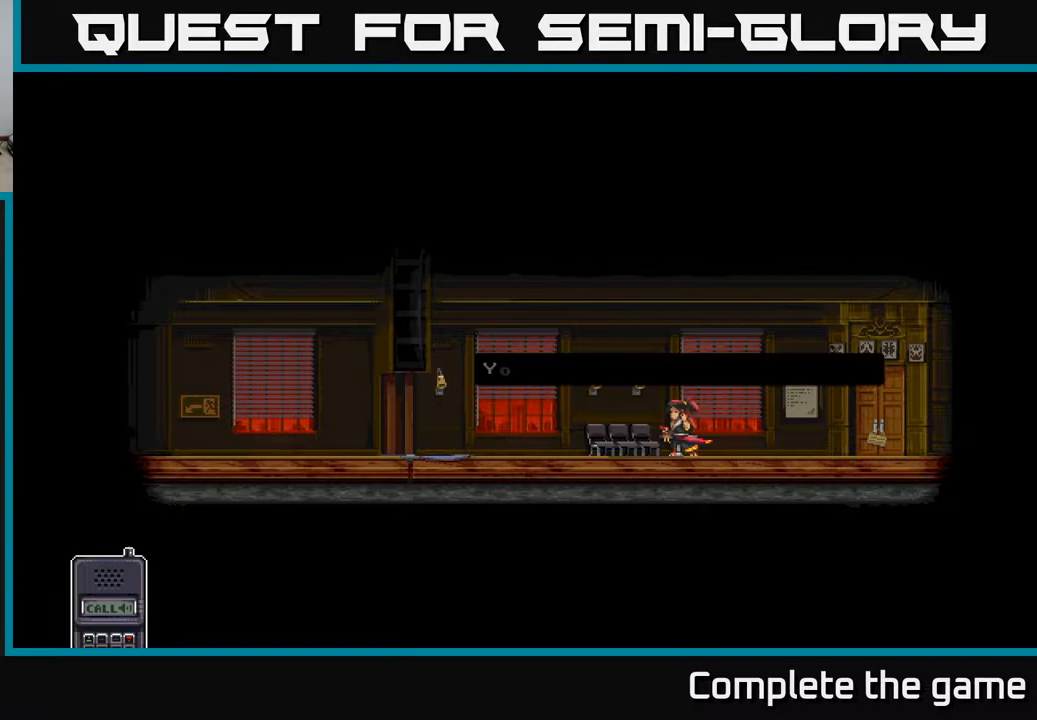
{"buttons": [], "left_stick": "center", "right_stick": "center", "events": []}
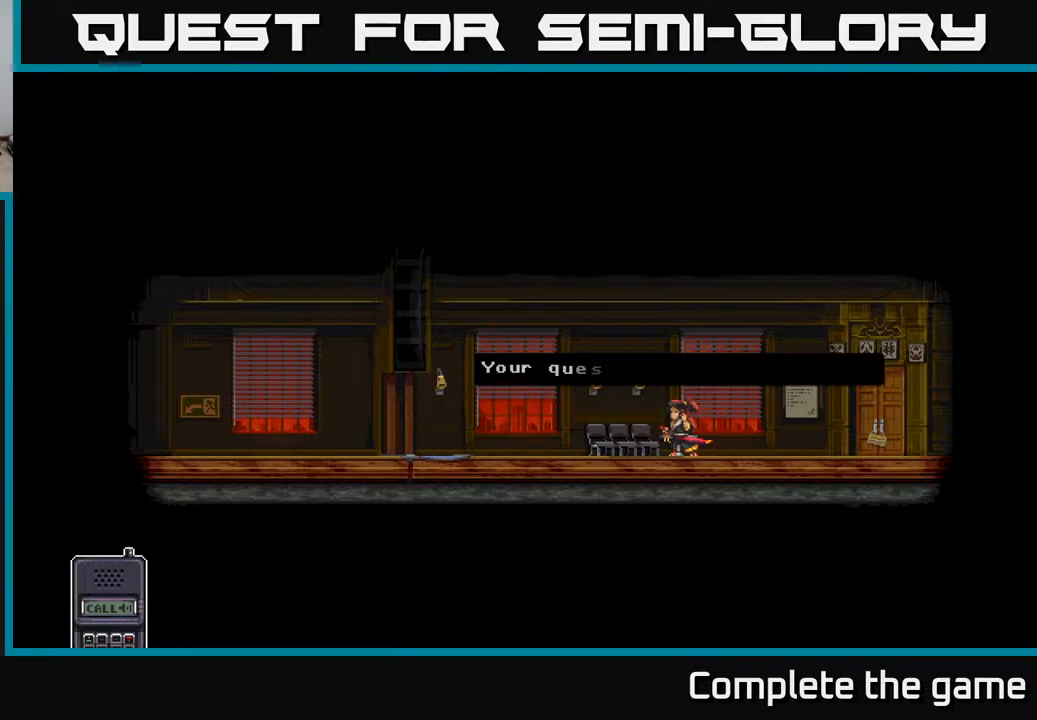
{"buttons": [], "left_stick": "center", "right_stick": "center", "events": []}
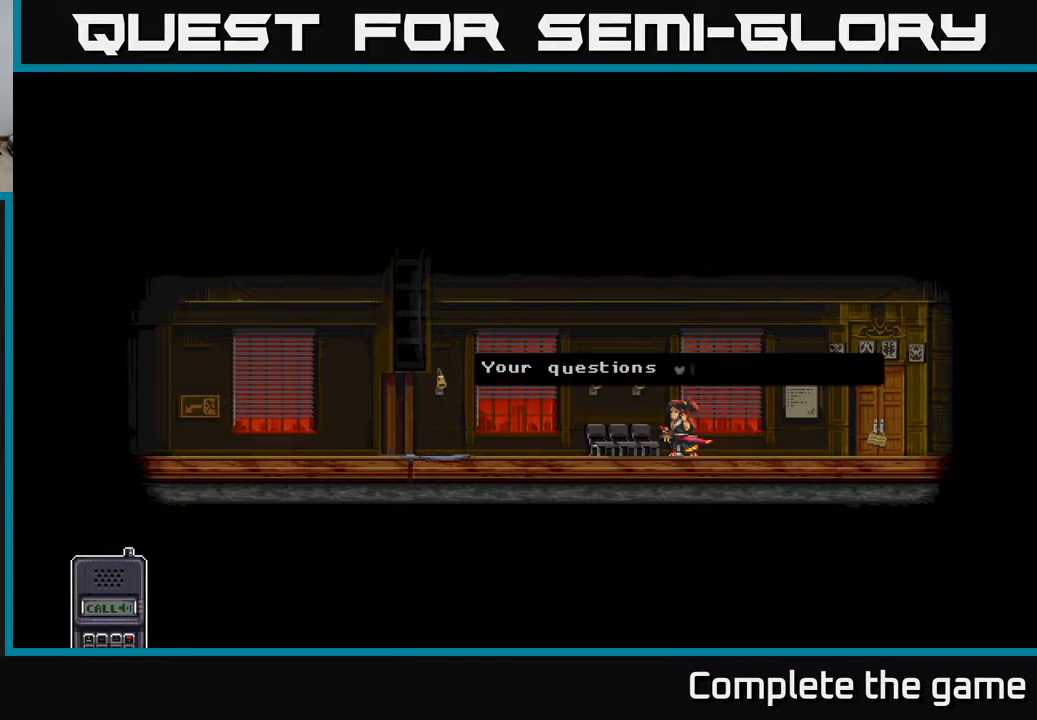
{"buttons": [], "left_stick": "center", "right_stick": "center", "events": []}
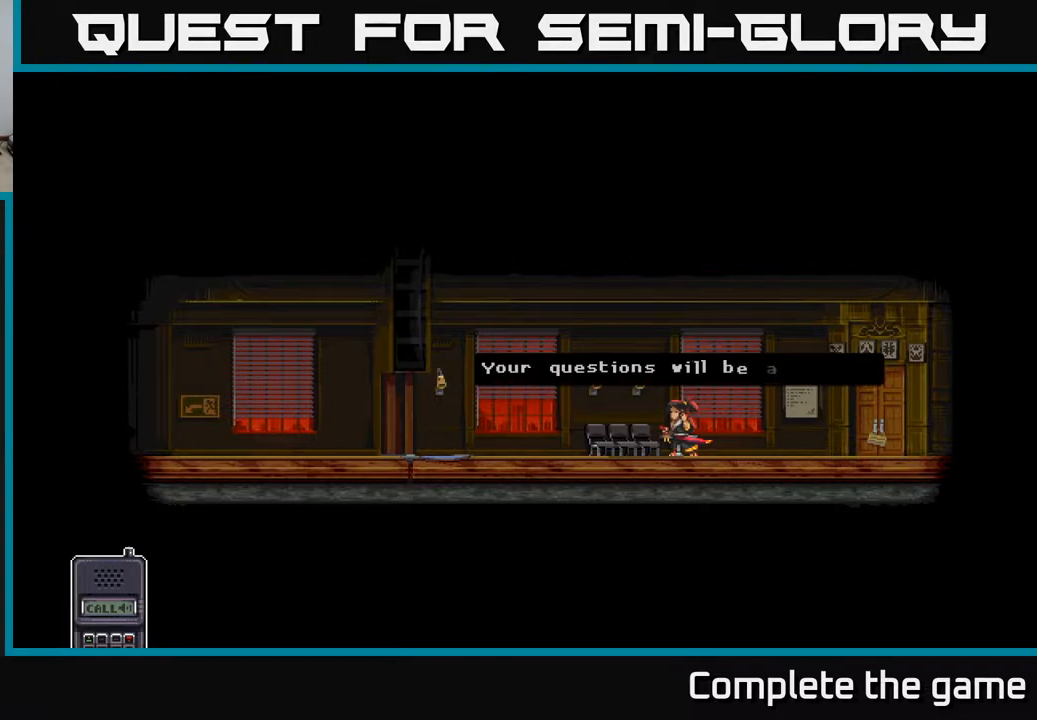
{"buttons": [], "left_stick": "center", "right_stick": "center", "events": []}
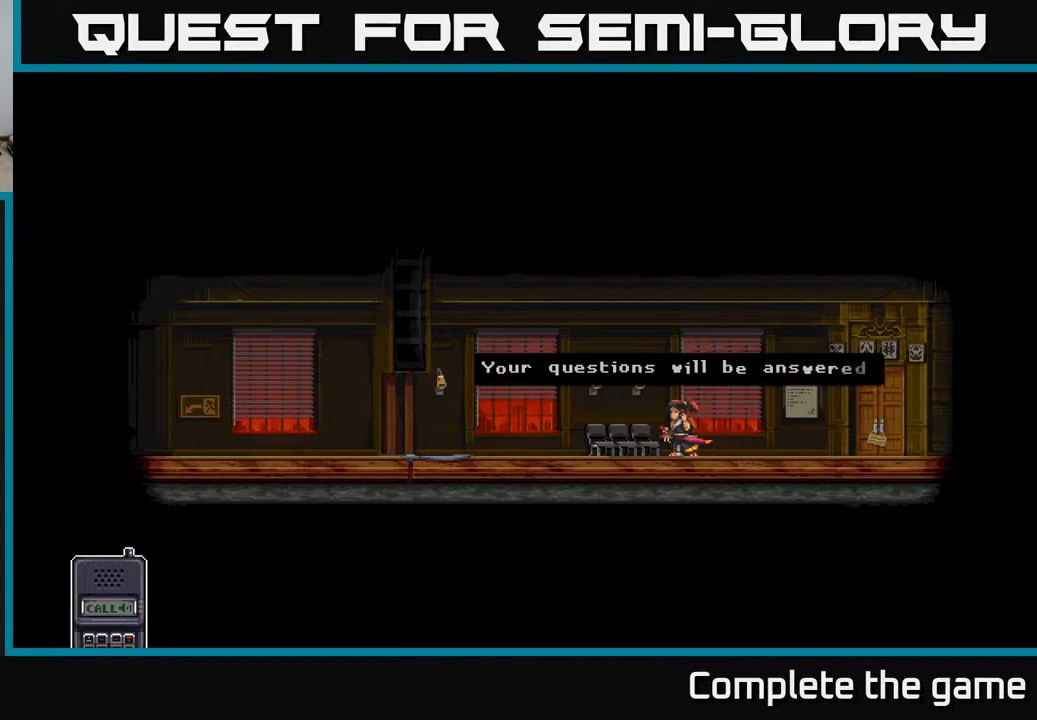
{"buttons": ["A"], "left_stick": "center", "right_stick": "center", "events": [[417, "A", "down"]]}
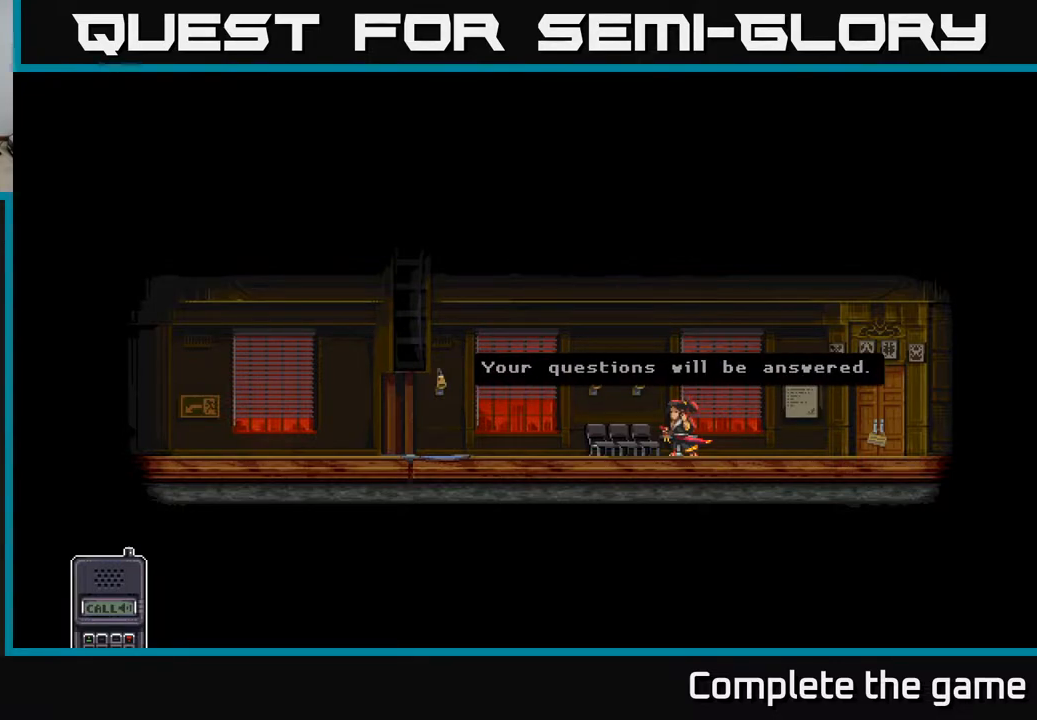
{"buttons": [], "left_stick": "center", "right_stick": "center", "events": [[100, "A", "up"]]}
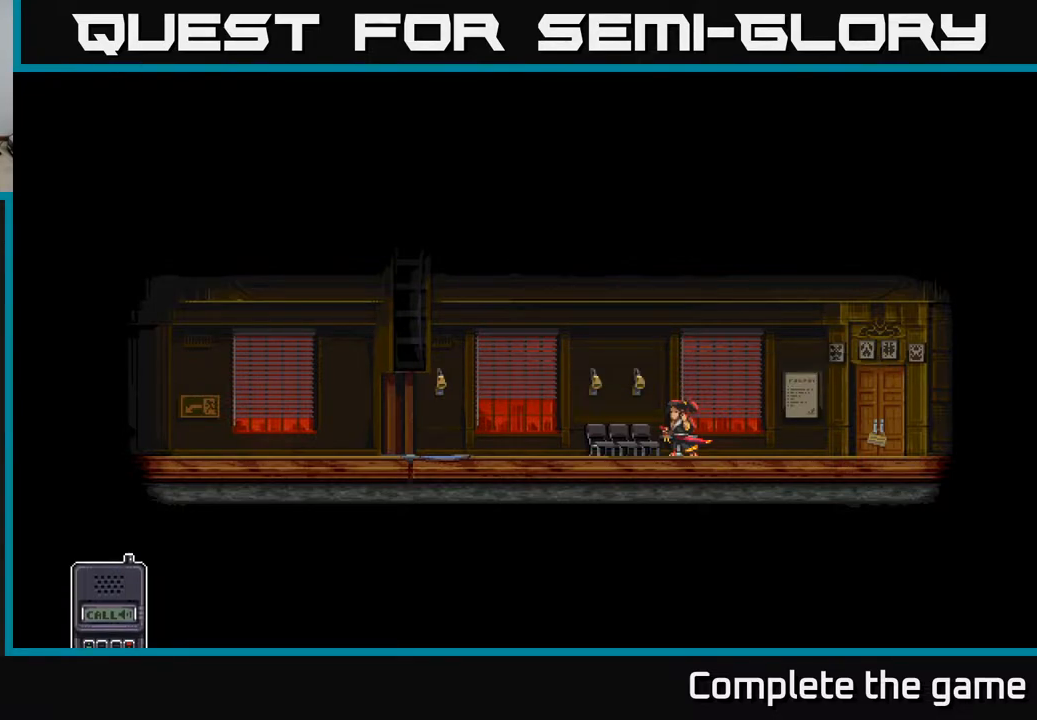
{"buttons": [], "left_stick": "center", "right_stick": "center", "events": []}
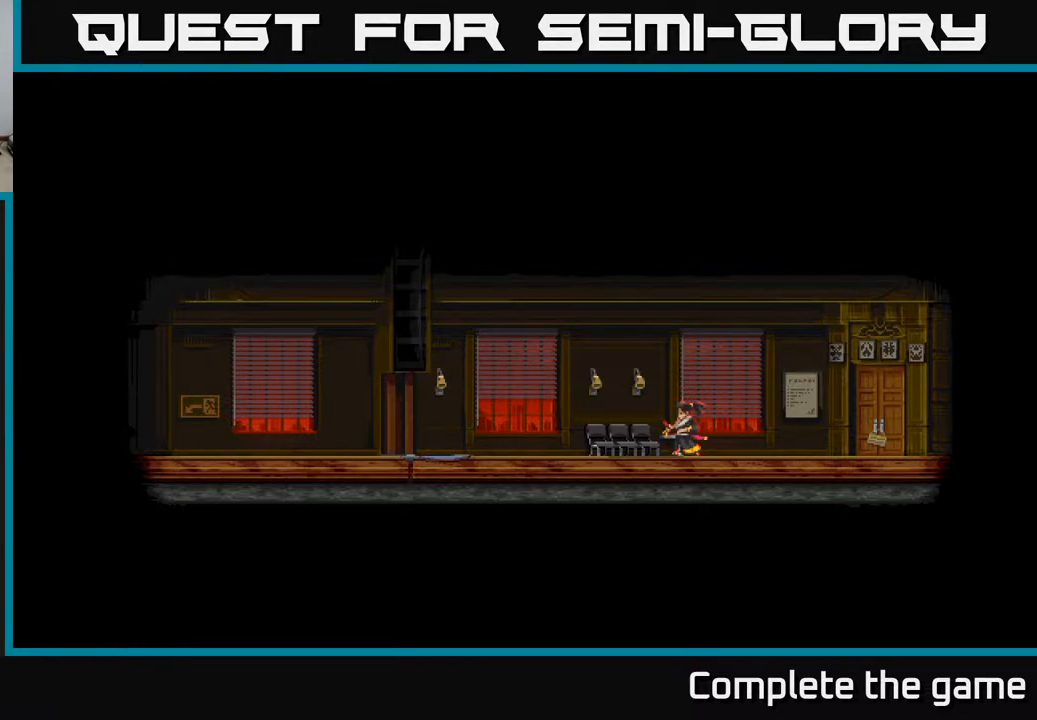
{"buttons": [], "left_stick": "center", "right_stick": "center", "events": [[250, "DPAD_LEFT", "down"], [333, "DPAD_LEFT", "up"]]}
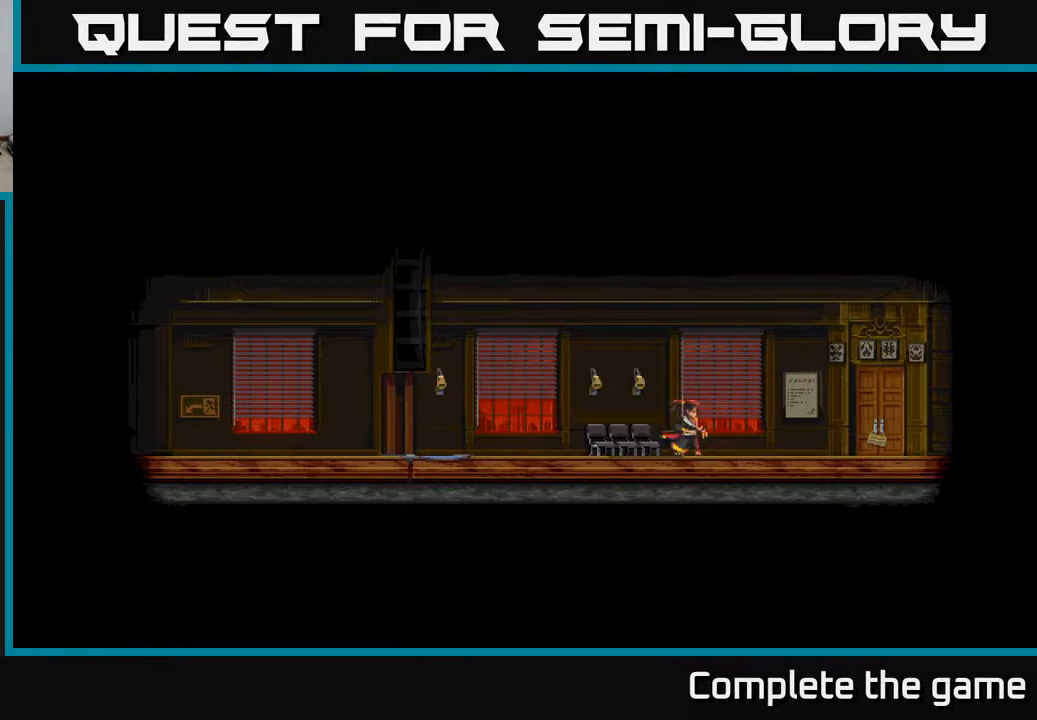
{"buttons": [], "left_stick": "center", "right_stick": "center", "events": [[83, "DPAD_RIGHT", "down"], [150, "DPAD_RIGHT", "up"]]}
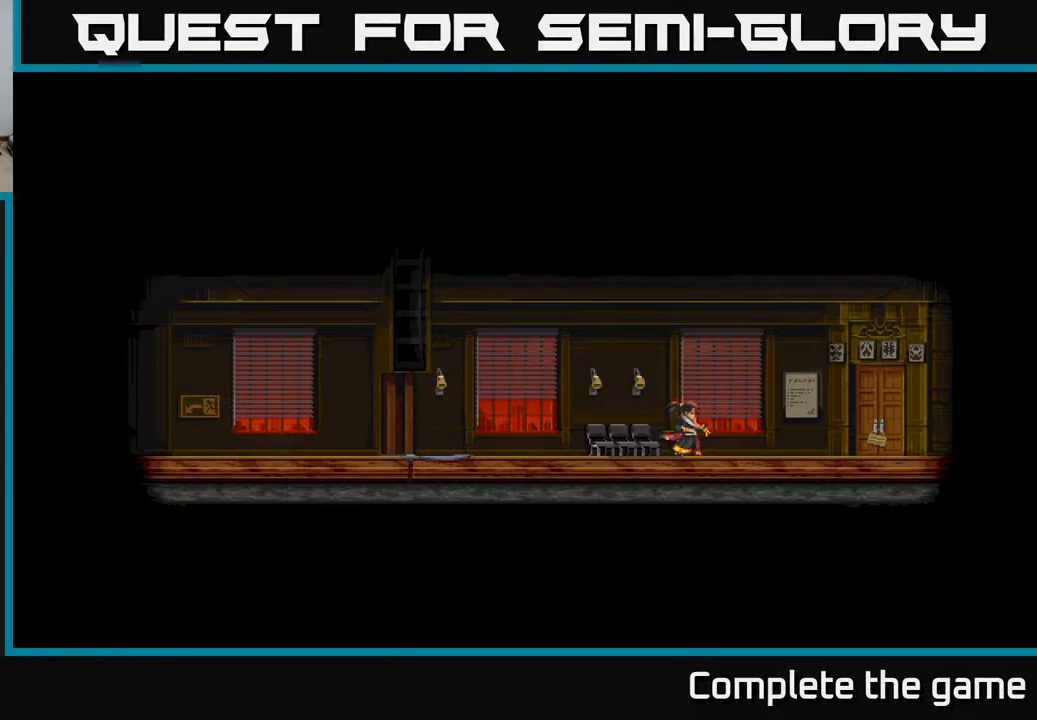
{"buttons": [], "left_stick": "center", "right_stick": "center", "events": []}
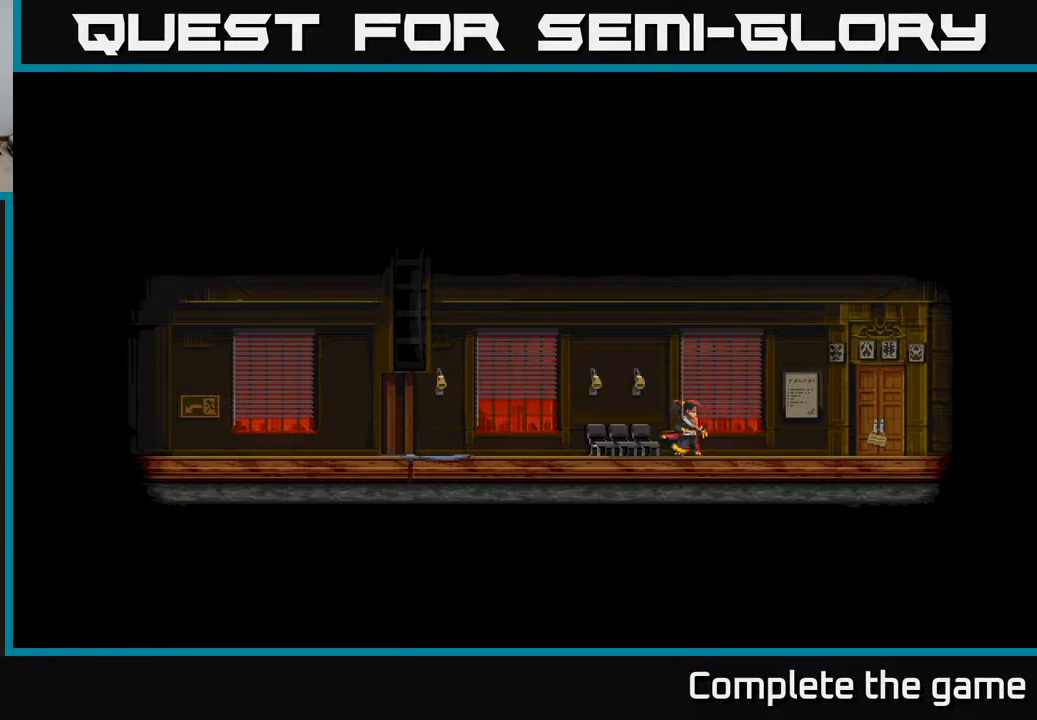
{"buttons": [], "left_stick": "center", "right_stick": "center", "events": [[100, "DPAD_RIGHT", "down"], [467, "DPAD_RIGHT", "up"]]}
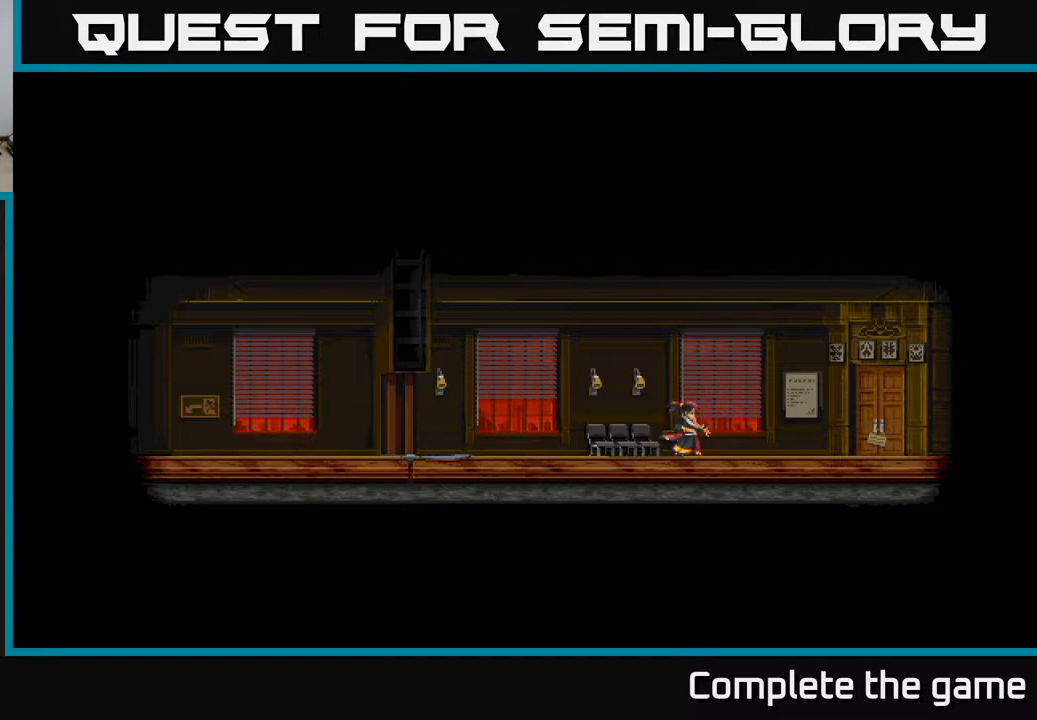
{"buttons": [], "left_stick": "center", "right_stick": "center", "events": [[200, "DPAD_LEFT", "down"], [400, "DPAD_LEFT", "up"]]}